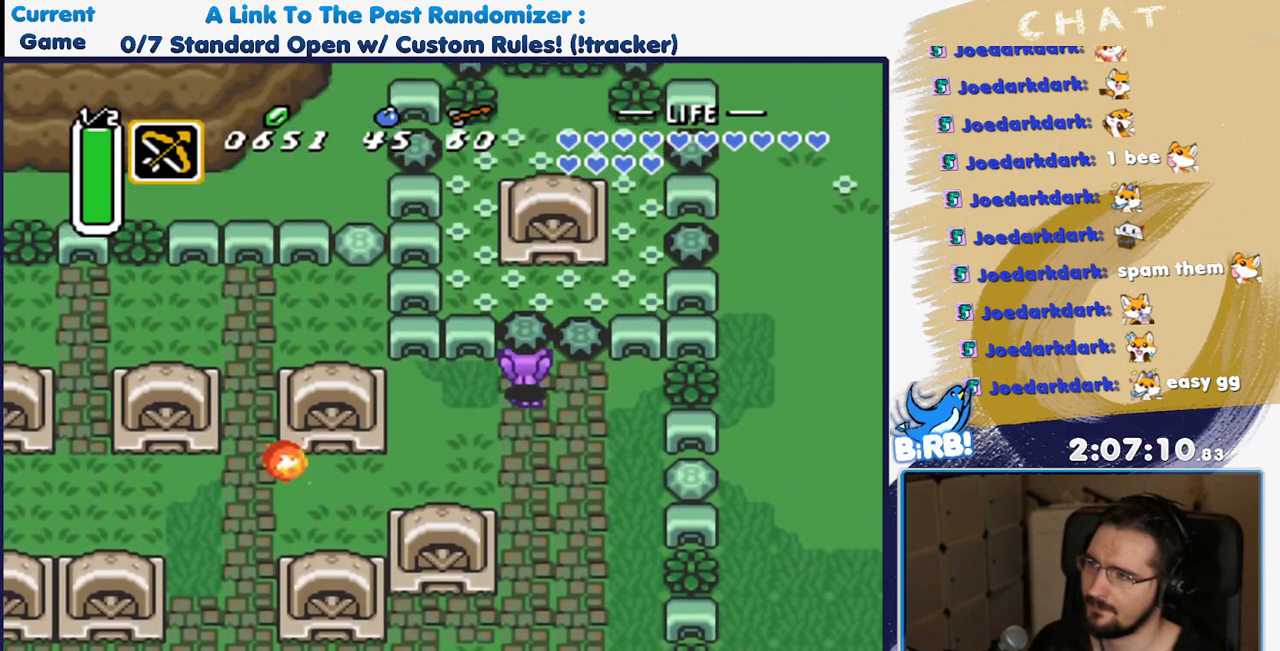
Gameplay with a controller (Nintendo layout); each line is a JSON object with the inputs held at the frame after it. "events" lists button and stick changes between this image and that frame as [ms after this image, input, new state], when the widget could be followed in between. Not read: A L3 R3.
{"buttons": [], "events": [[150, "DPAD_UP", "up"]]}
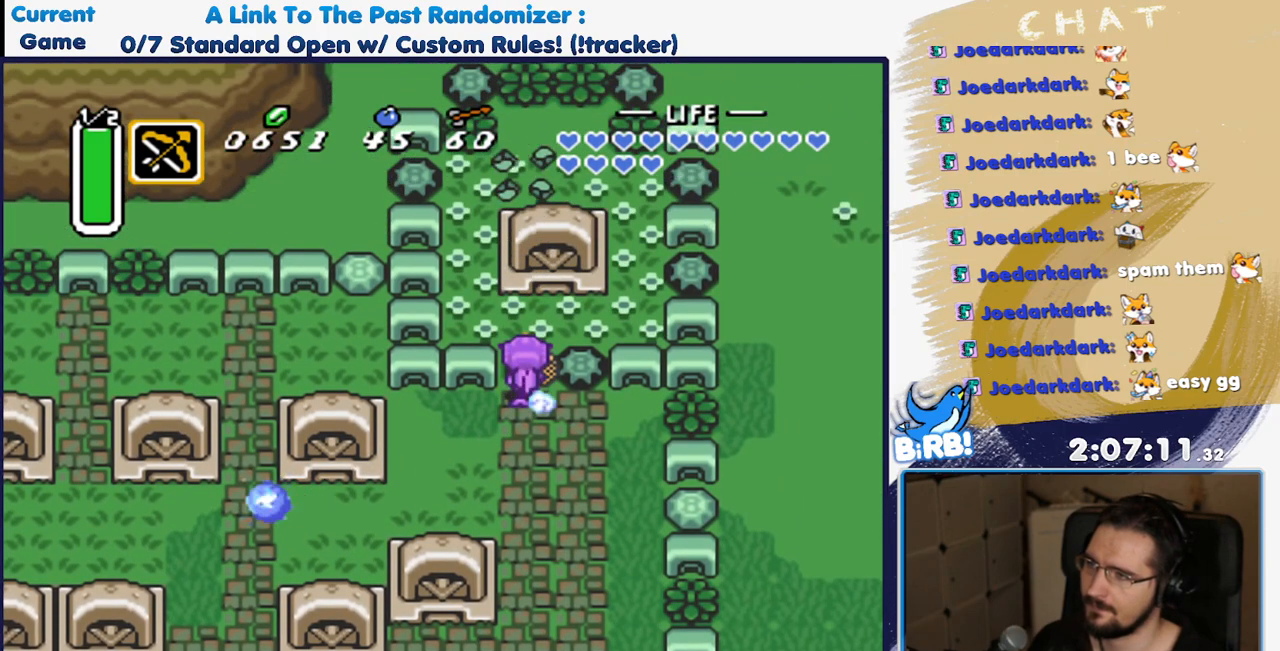
{"buttons": [], "events": []}
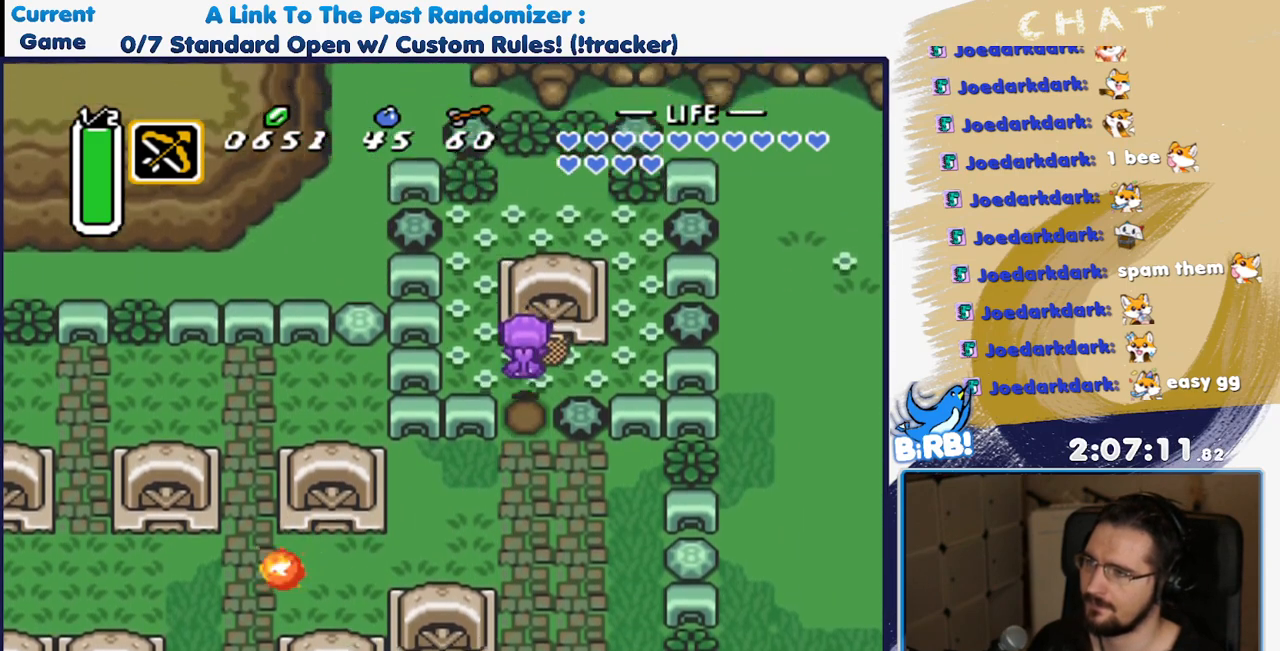
{"buttons": ["DPAD_UP"], "events": [[367, "DPAD_UP", "down"]]}
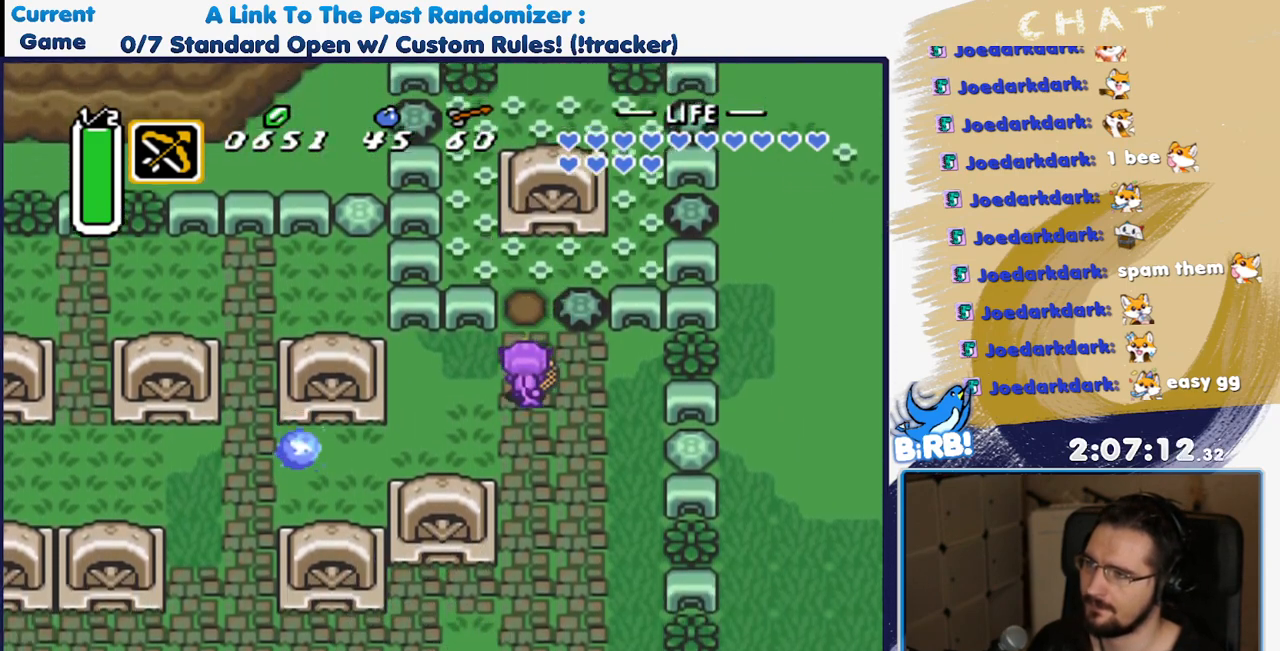
{"buttons": ["DPAD_RIGHT"], "events": [[450, "DPAD_RIGHT", "down"], [450, "DPAD_UP", "up"]]}
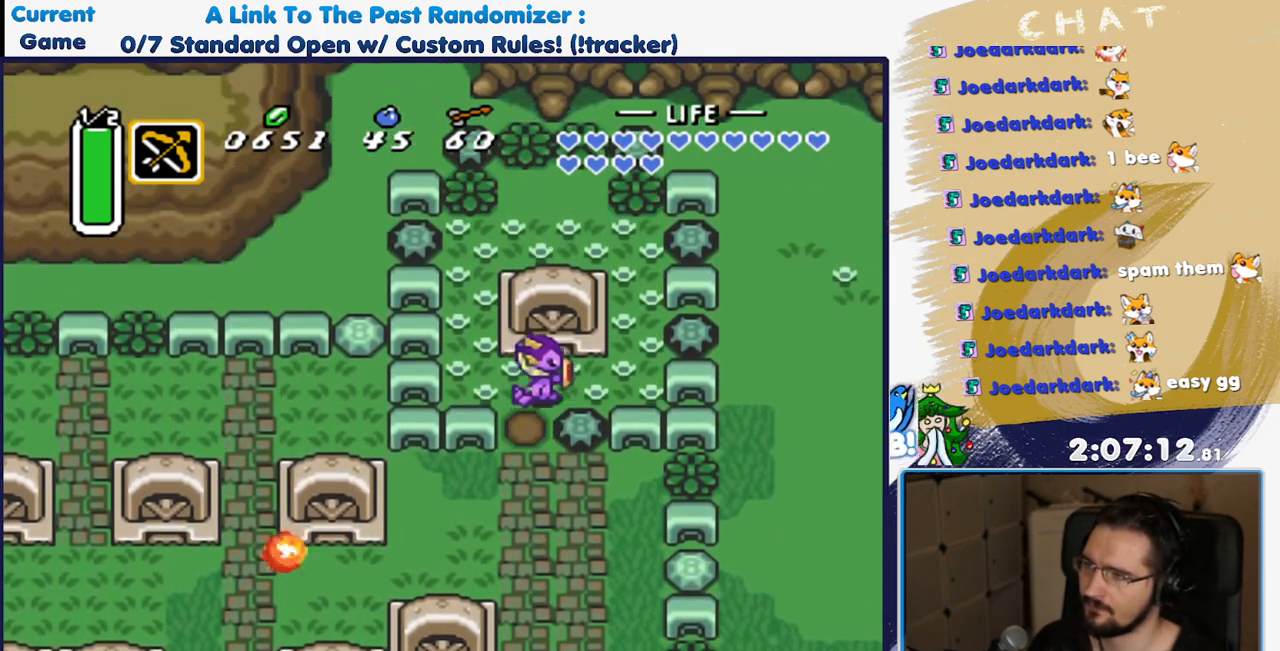
{"buttons": [], "events": [[67, "DPAD_UP", "down"], [83, "DPAD_RIGHT", "up"], [150, "DPAD_UP", "up"]]}
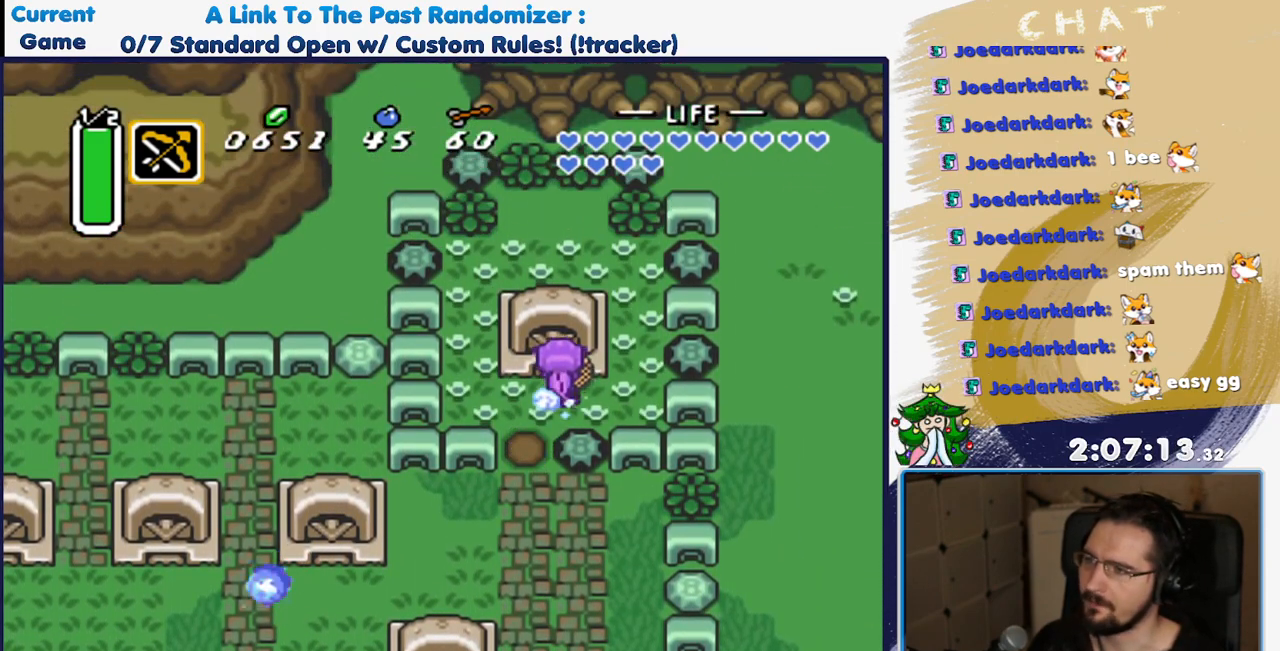
{"buttons": [], "events": [[150, "R1", "down"], [450, "R1", "up"]]}
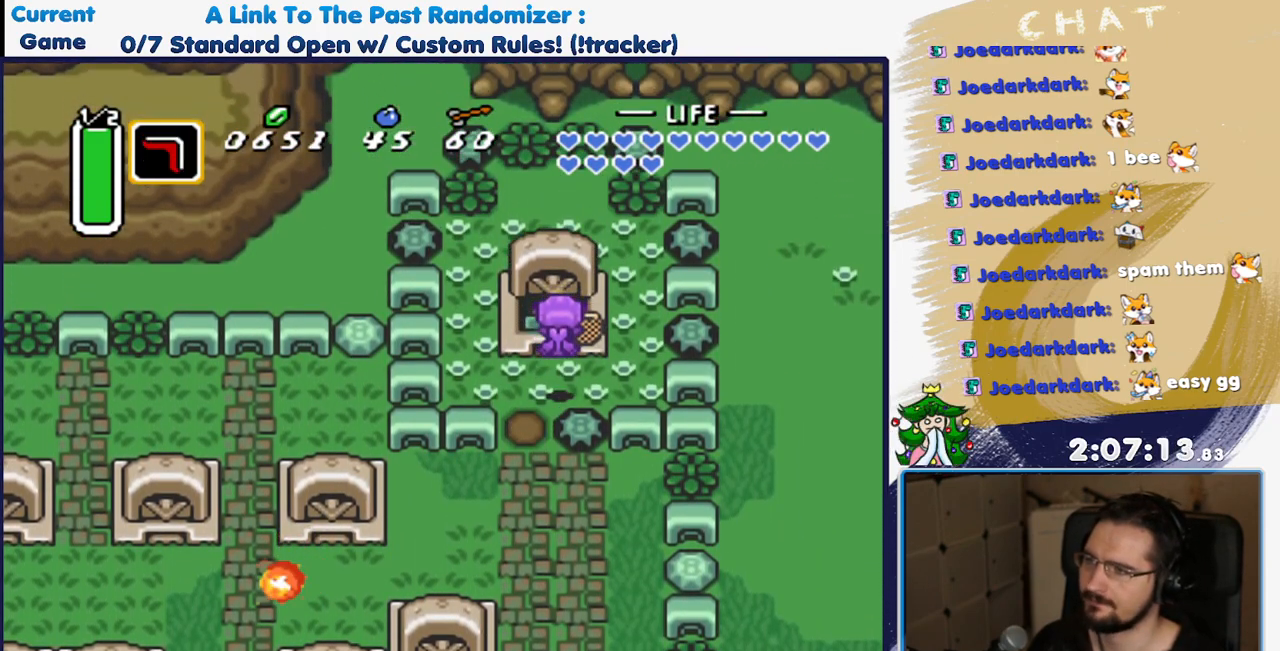
{"buttons": ["DPAD_UP"], "events": [[100, "DPAD_UP", "down"]]}
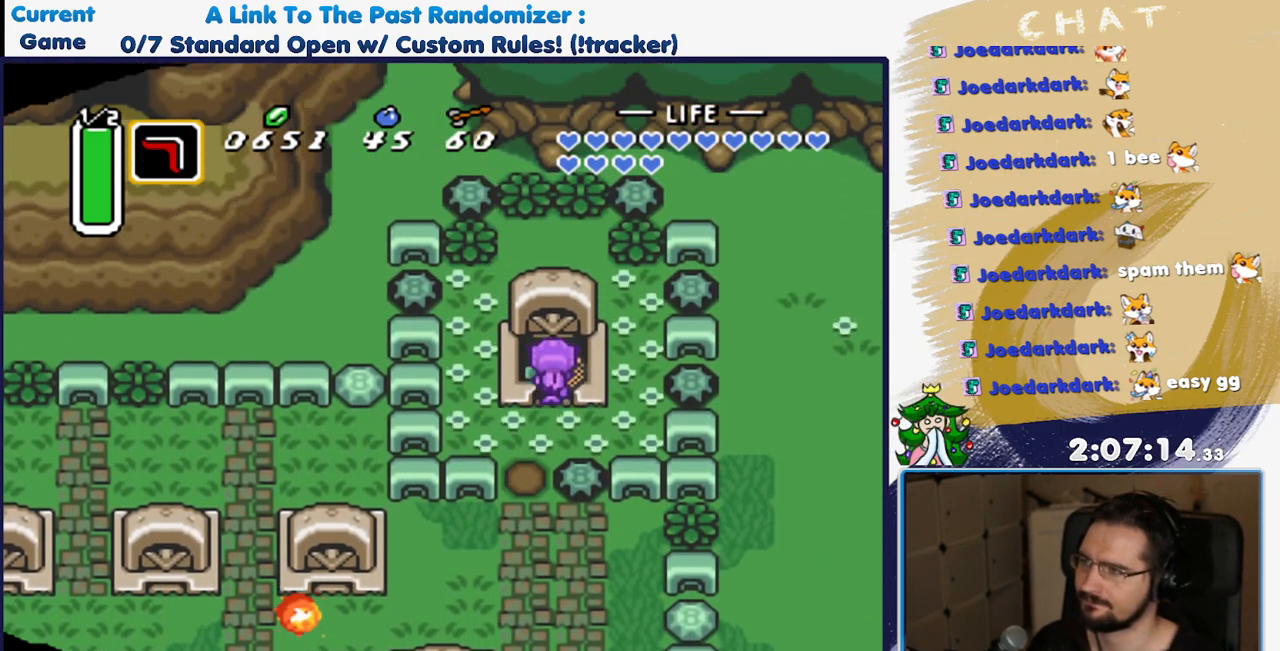
{"buttons": [], "events": [[83, "L1", "down"], [250, "DPAD_UP", "up"], [267, "L1", "up"]]}
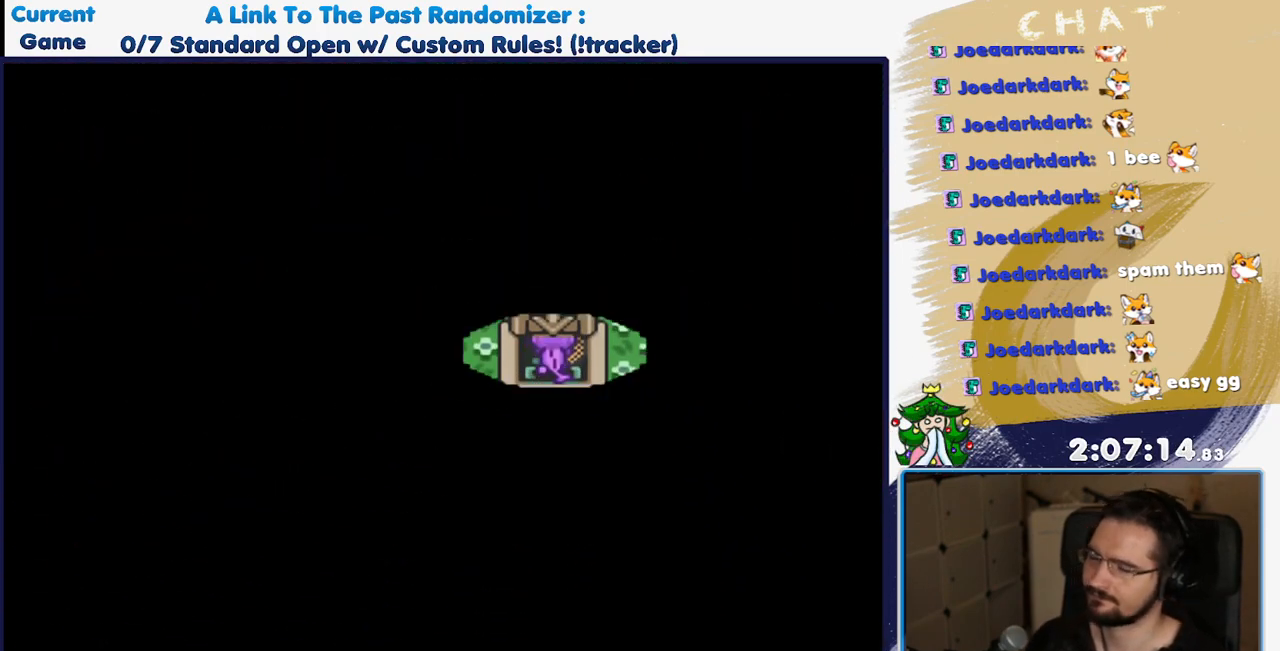
{"buttons": [], "events": [[117, "L1", "down"], [250, "L1", "up"], [400, "L1", "down"], [500, "L1", "up"]]}